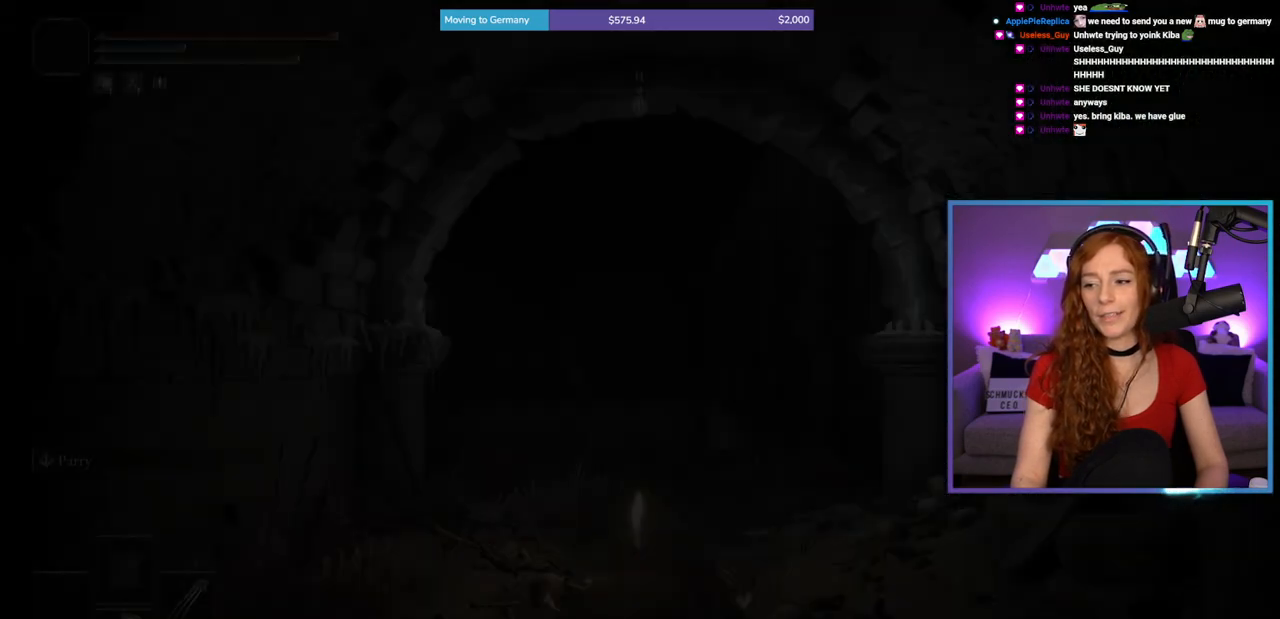
Gameplay with a controller (Xbox layout); each line is a JSON object with the inputs held at the frame after it. "events" lists button and stick changes between this image and that frame as [ms after this image, input, new state], when the widget could be followed in between. Not read: L2 L3 R2.
{"buttons": ["B"], "left_stick": "up", "right_stick": "center", "events": [[267, "right_stick", "down"], [300, "left_stick", "up"], [333, "right_stick", "center"], [500, "B", "down"]]}
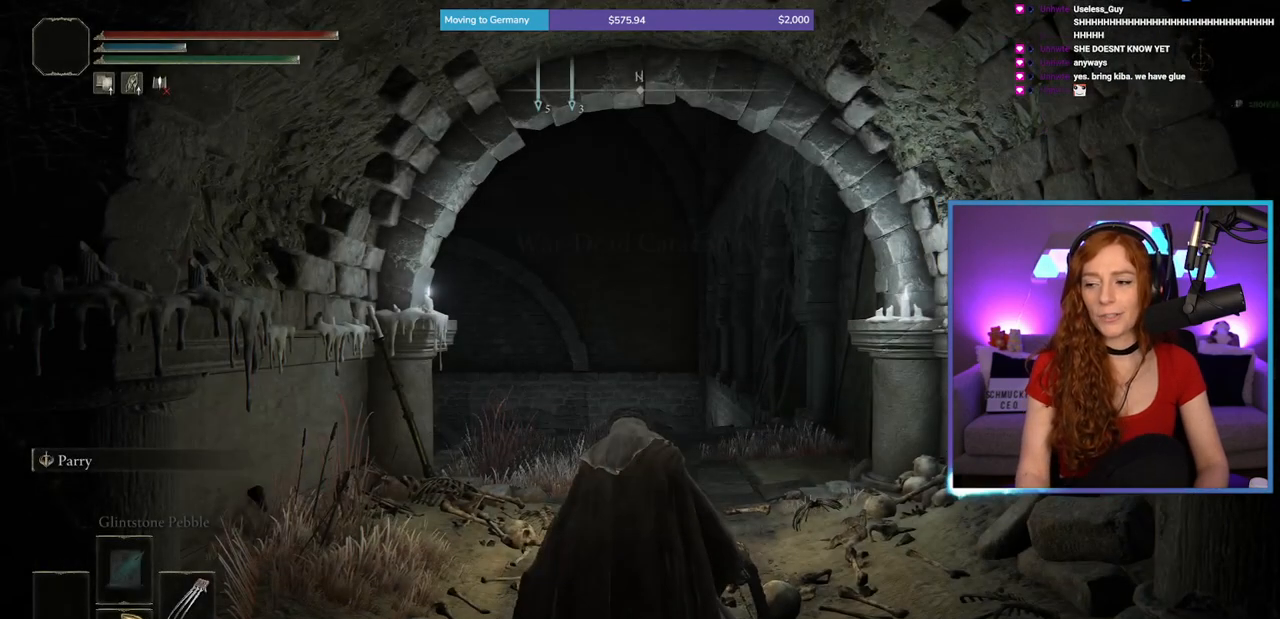
{"buttons": ["B"], "left_stick": "up", "right_stick": "down", "events": [[433, "right_stick", "down"]]}
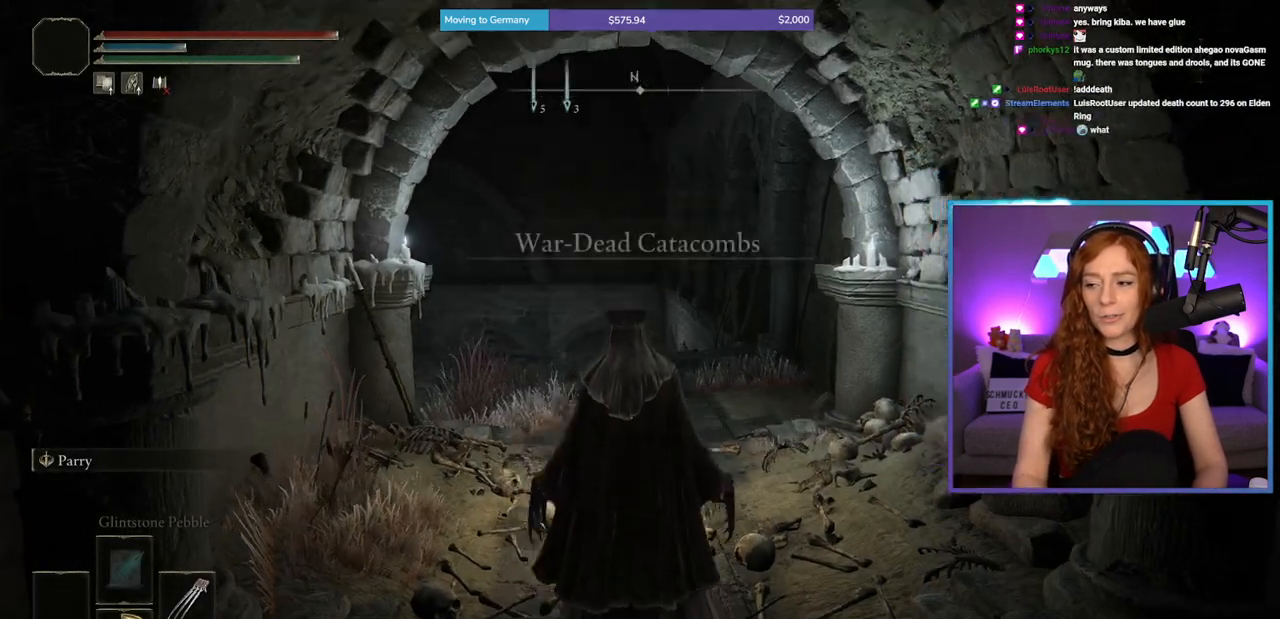
{"buttons": ["B"], "left_stick": "up", "right_stick": "center", "events": [[33, "right_stick", "center"]]}
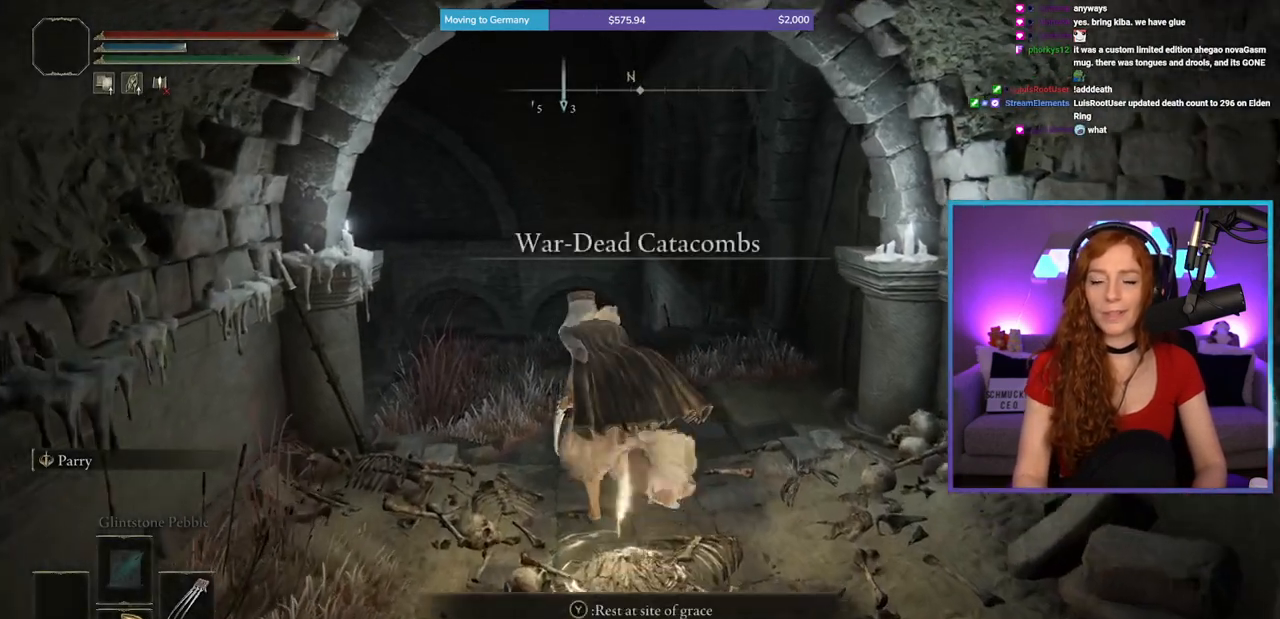
{"buttons": ["B"], "left_stick": "up", "right_stick": "down", "events": [[367, "right_stick", "down"]]}
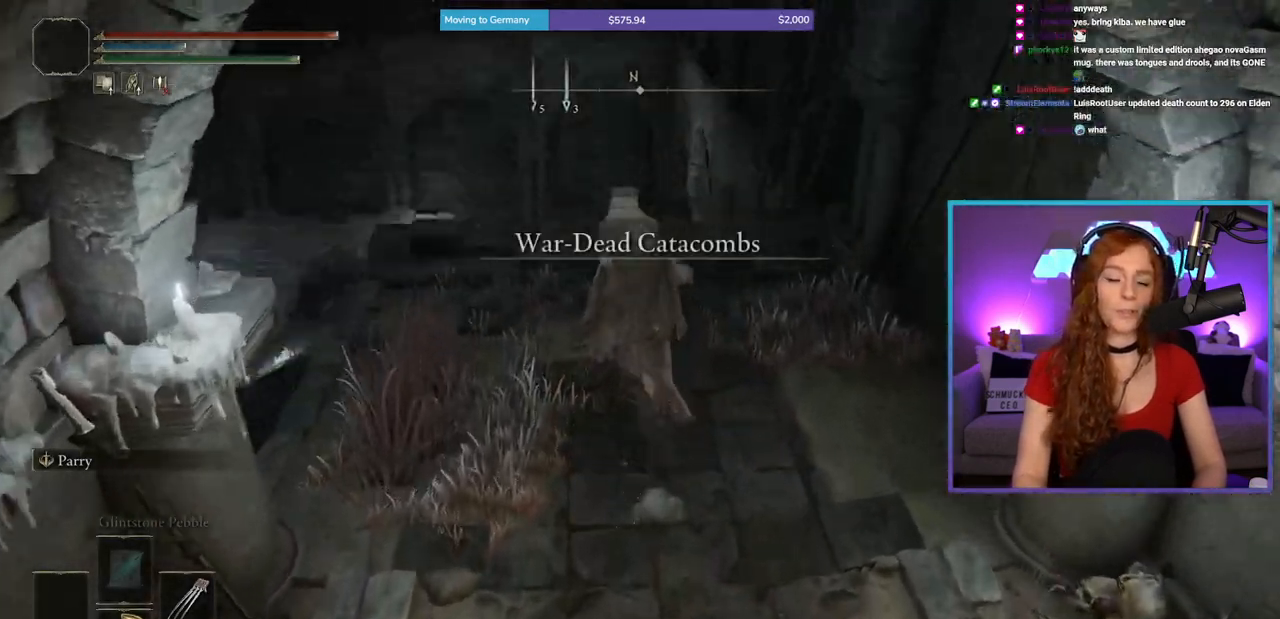
{"buttons": [], "left_stick": "up", "right_stick": "center", "events": [[100, "right_stick", "center"], [183, "B", "up"]]}
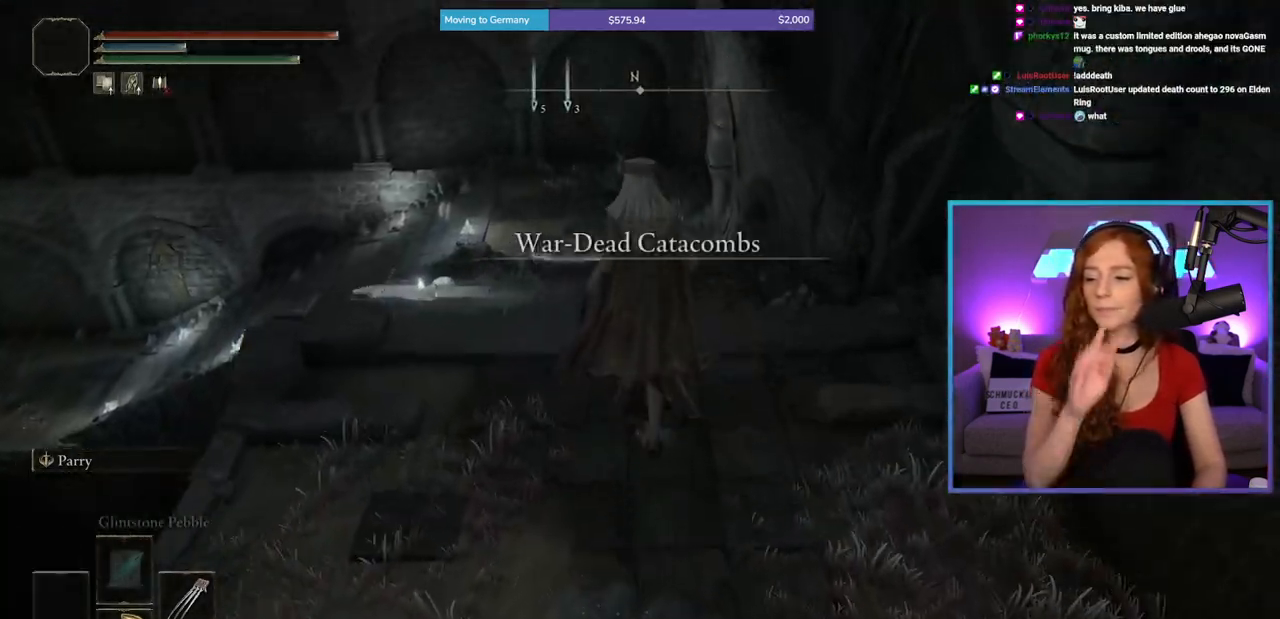
{"buttons": [], "left_stick": "up", "right_stick": "center", "events": []}
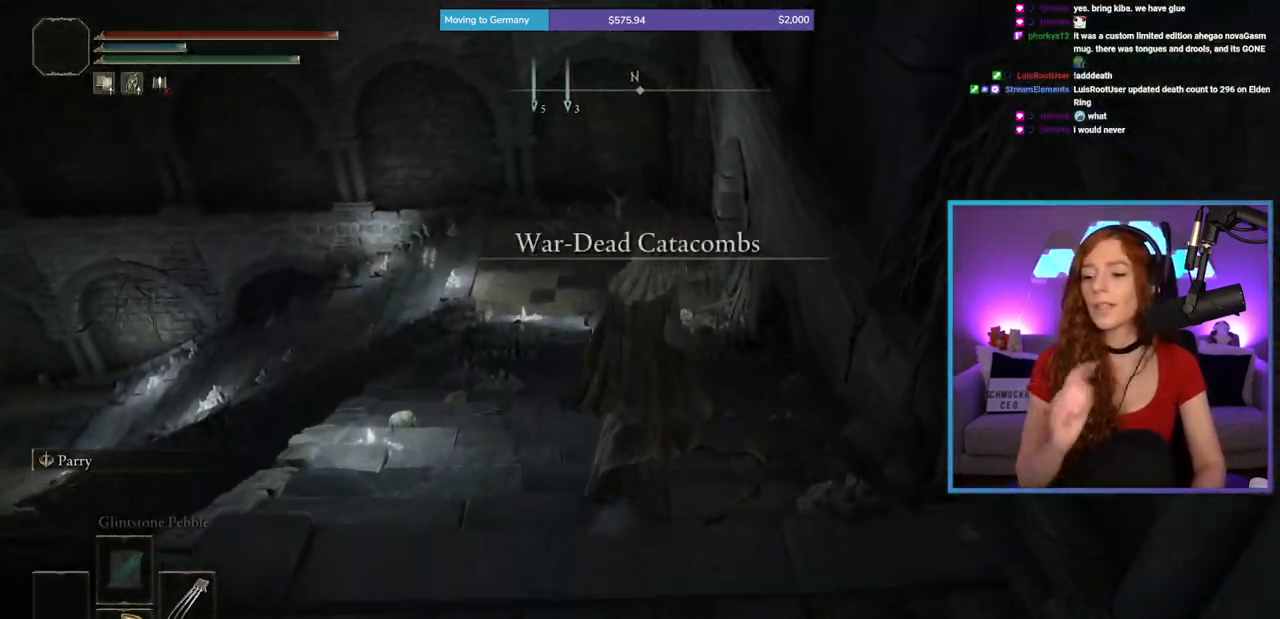
{"buttons": ["B"], "left_stick": "up", "right_stick": "center", "events": [[300, "B", "down"]]}
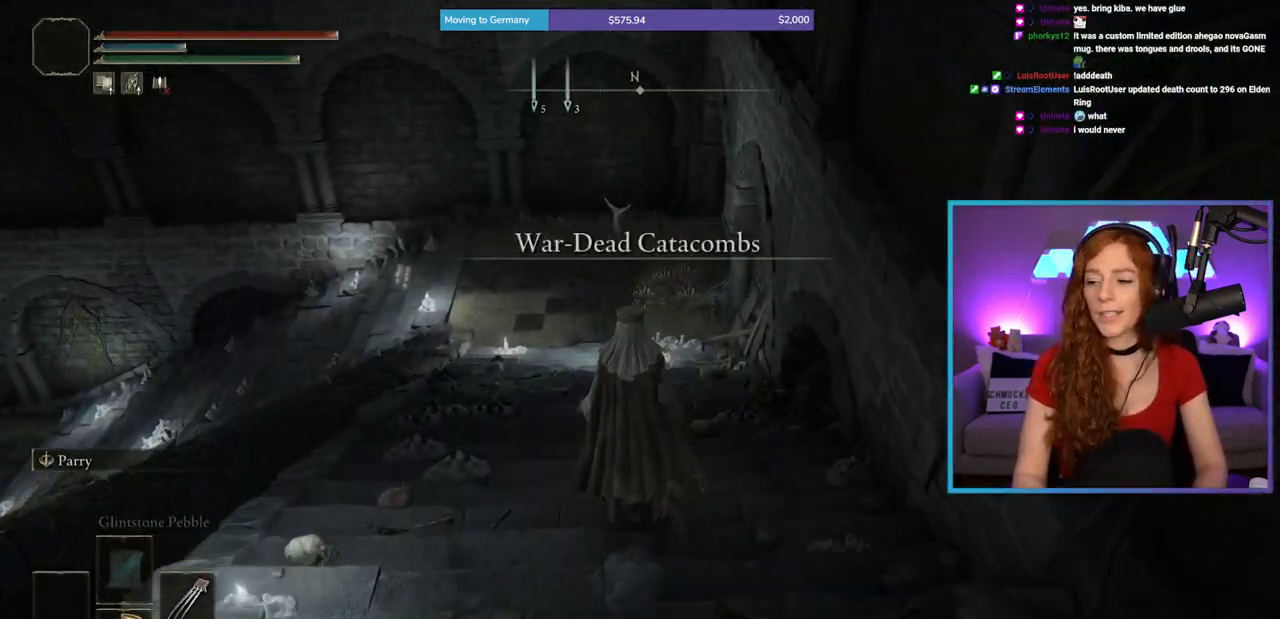
{"buttons": ["B"], "left_stick": "up", "right_stick": "center", "events": []}
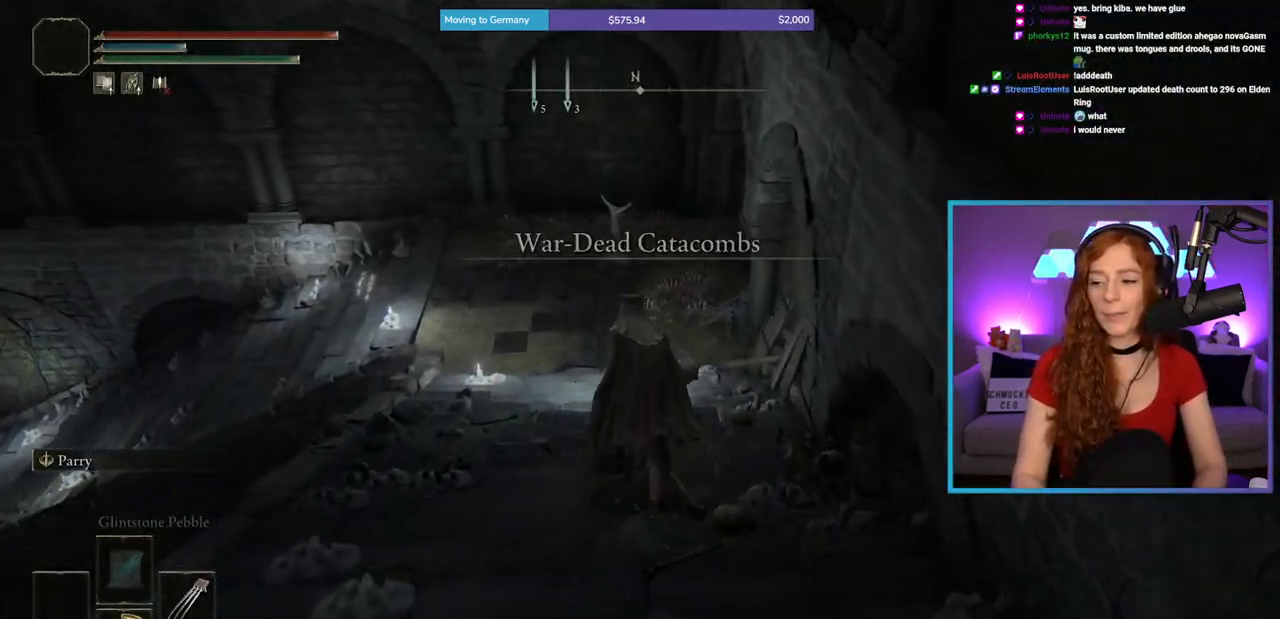
{"buttons": ["B"], "left_stick": "up", "right_stick": "down", "events": [[100, "right_stick", "left"], [283, "right_stick", "center"], [467, "right_stick", "down"]]}
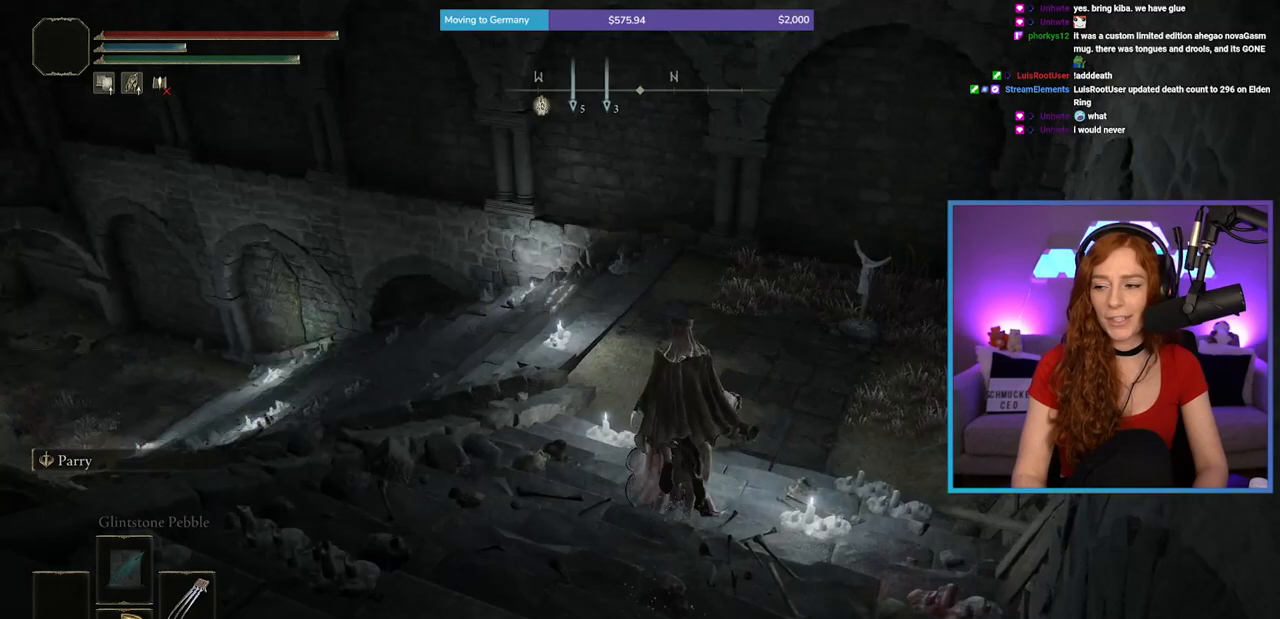
{"buttons": ["B"], "left_stick": "up", "right_stick": "left", "events": [[67, "right_stick", "center"], [250, "left_stick", "up-left"], [283, "right_stick", "left"], [483, "left_stick", "up"]]}
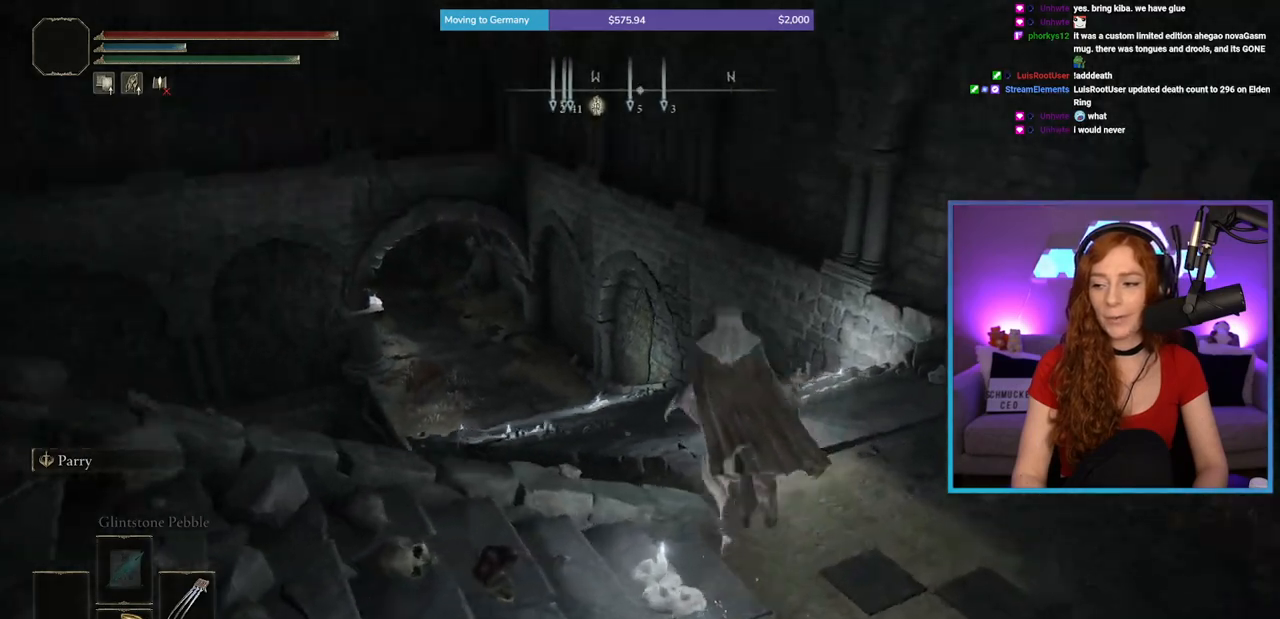
{"buttons": ["B"], "left_stick": "up-right", "right_stick": "center", "events": [[100, "right_stick", "center"], [300, "right_stick", "down-left"], [383, "left_stick", "up-right"], [417, "right_stick", "center"]]}
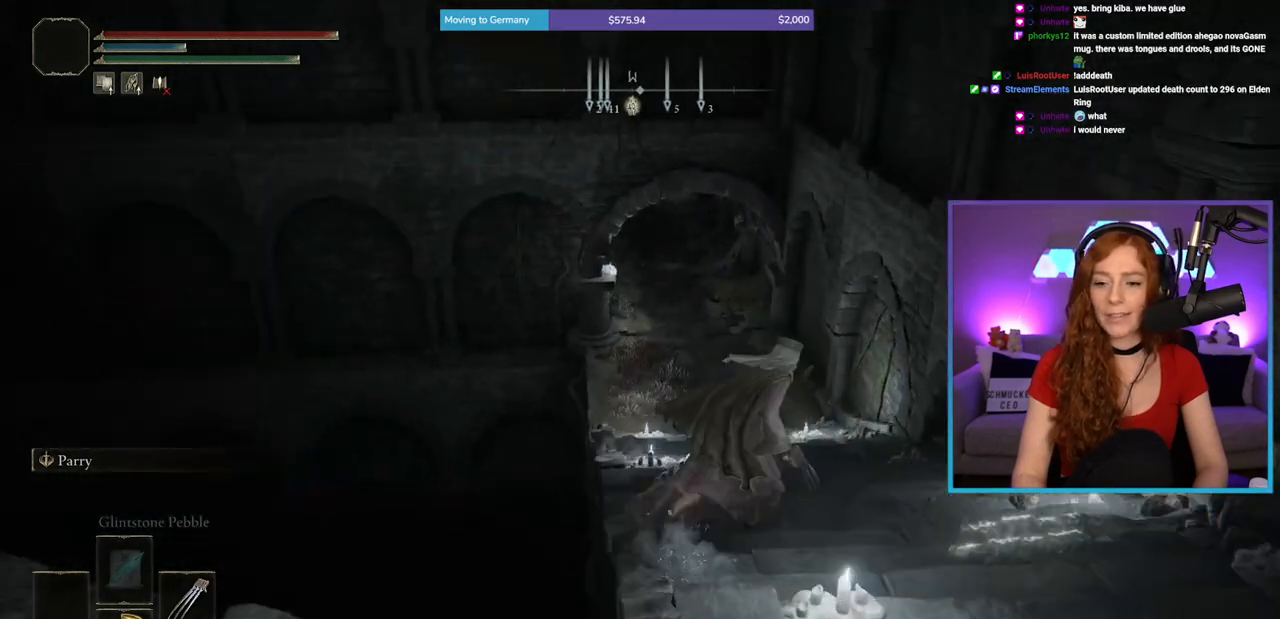
{"buttons": [], "left_stick": "up", "right_stick": "center", "events": [[133, "right_stick", "down"], [167, "left_stick", "up"], [250, "right_stick", "center"], [300, "B", "up"]]}
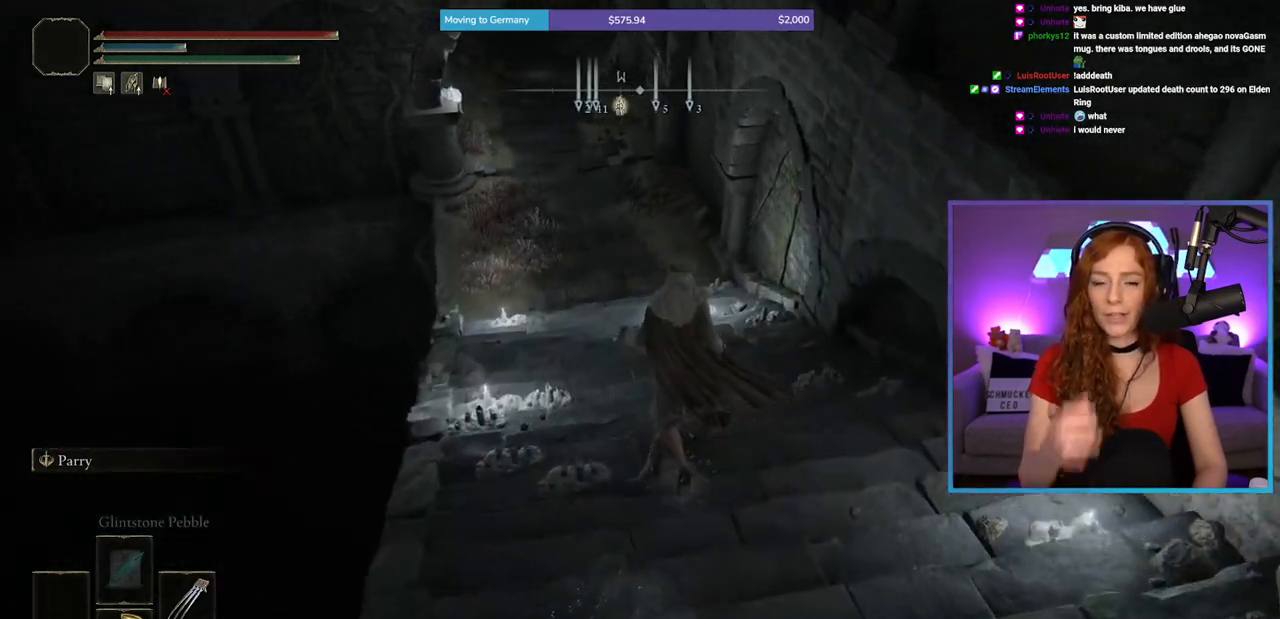
{"buttons": [], "left_stick": "up", "right_stick": "center", "events": []}
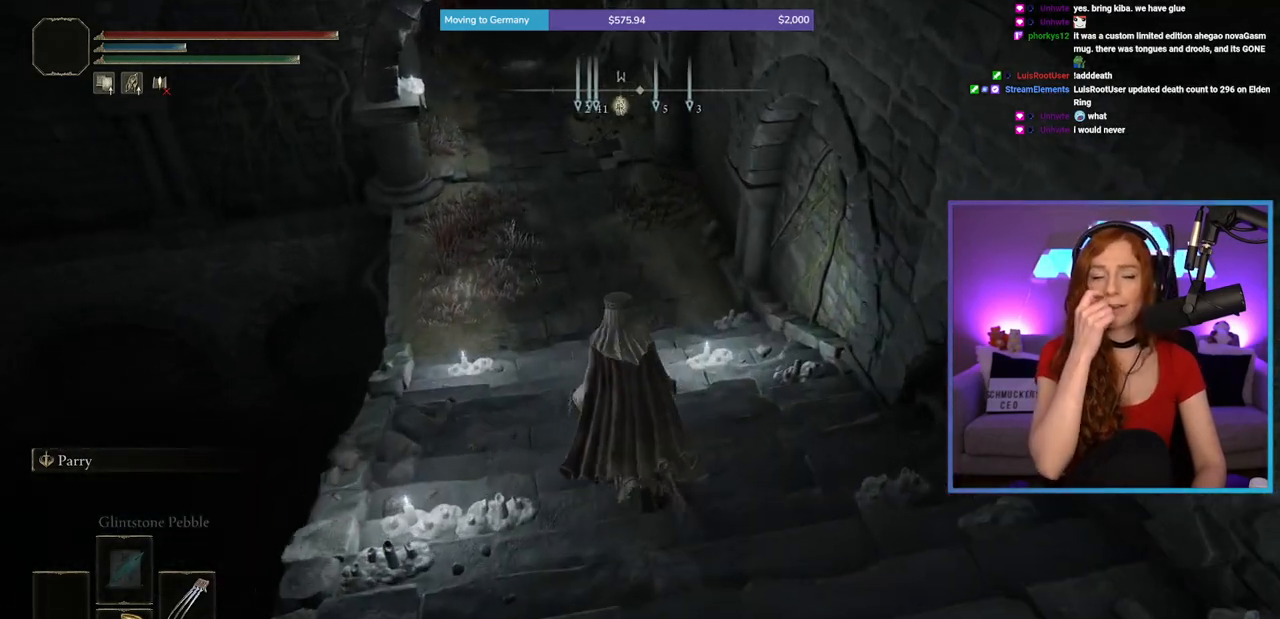
{"buttons": [], "left_stick": "up", "right_stick": "center", "events": []}
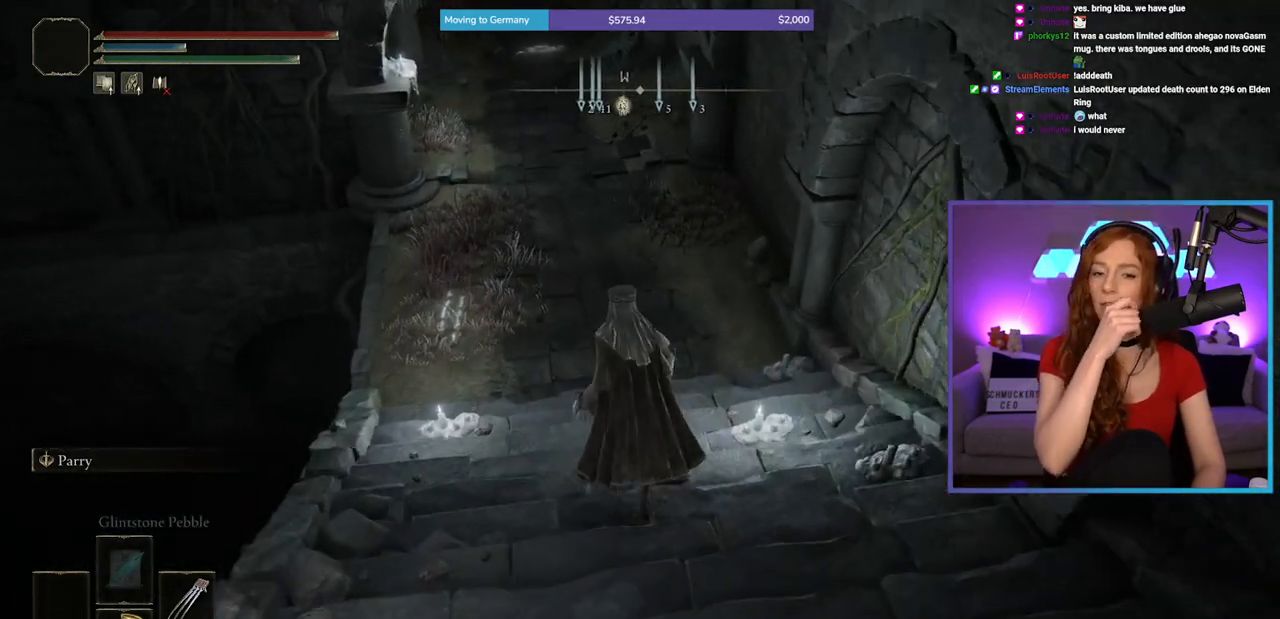
{"buttons": [], "left_stick": "up", "right_stick": "center", "events": []}
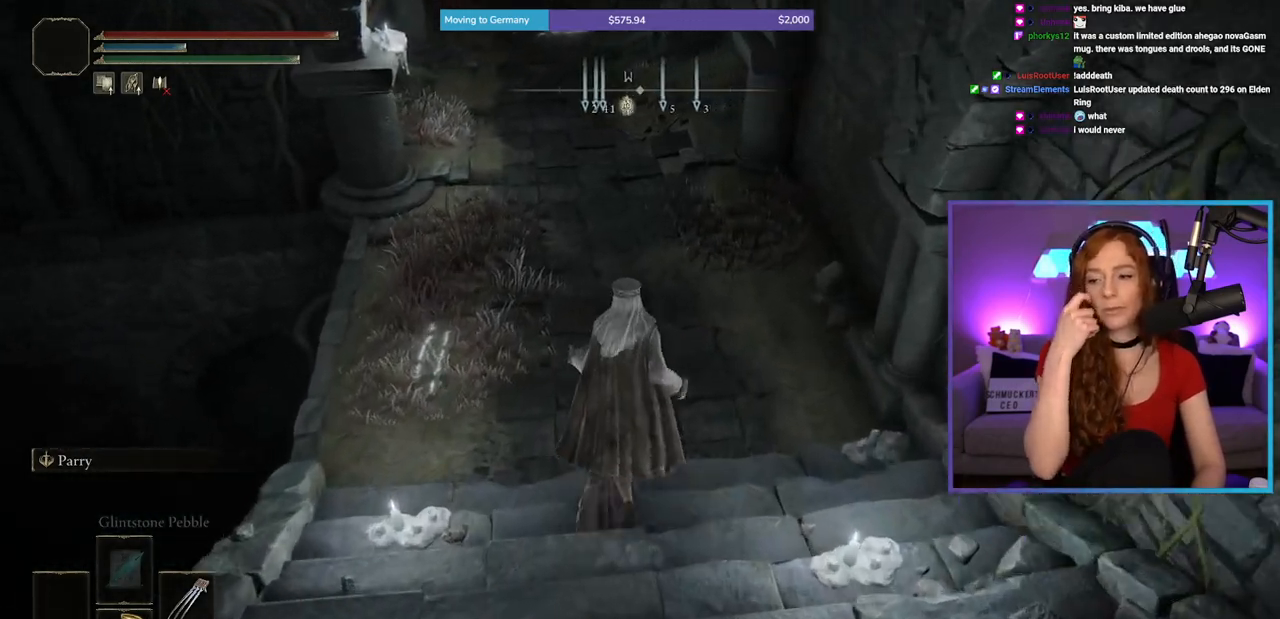
{"buttons": [], "left_stick": "up", "right_stick": "center", "events": []}
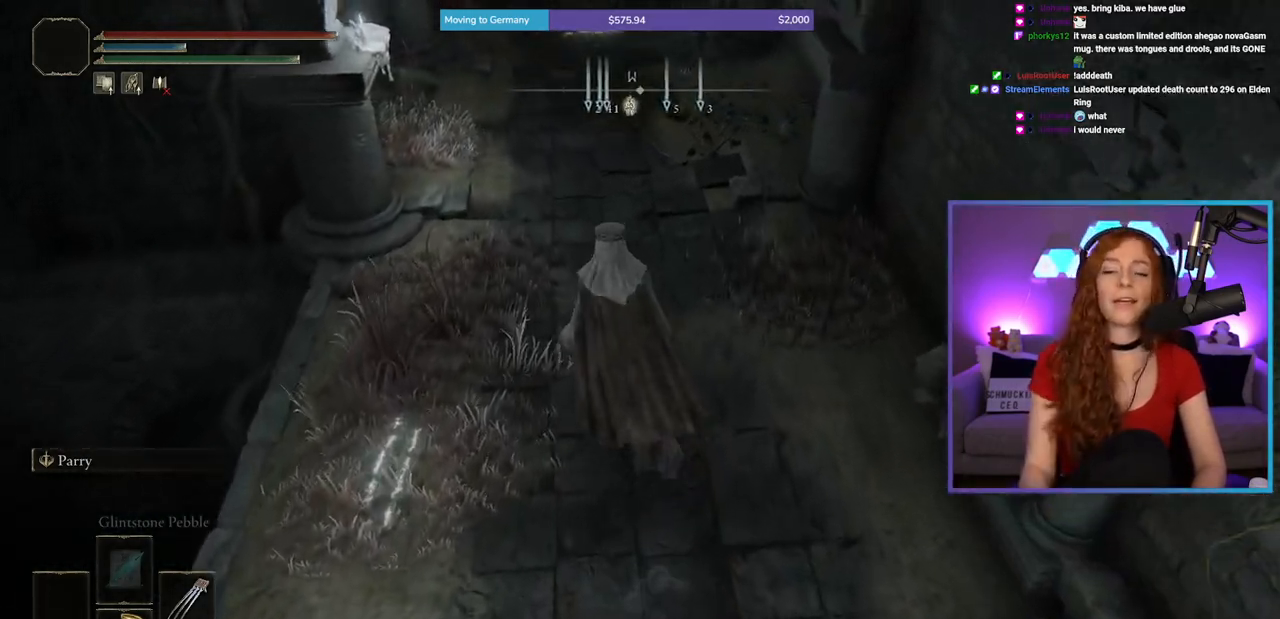
{"buttons": ["B"], "left_stick": "up", "right_stick": "center", "events": [[133, "B", "down"]]}
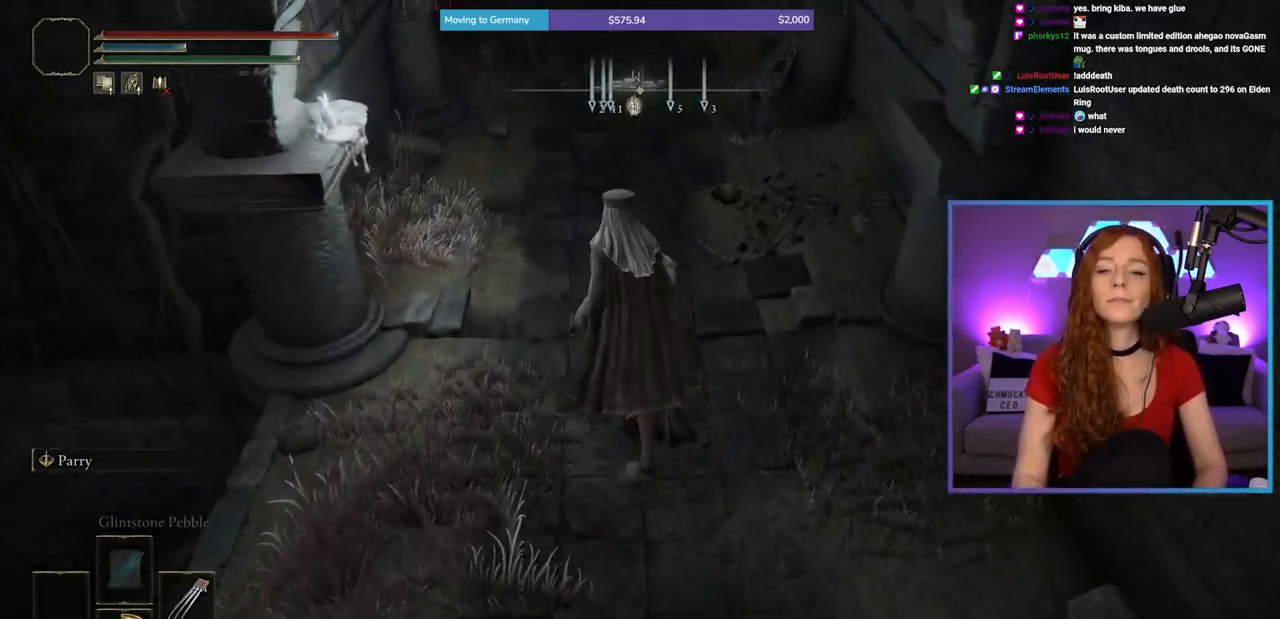
{"buttons": ["B"], "left_stick": "up", "right_stick": "center", "events": [[133, "right_stick", "up"], [250, "right_stick", "center"]]}
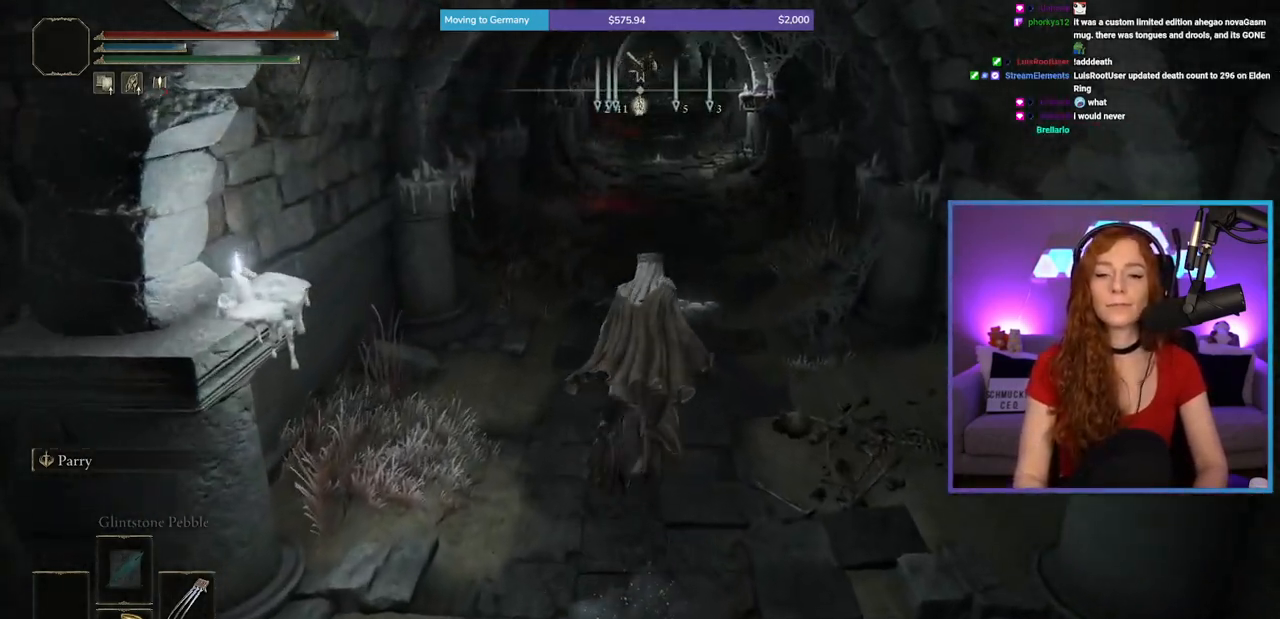
{"buttons": ["B"], "left_stick": "up", "right_stick": "center", "events": []}
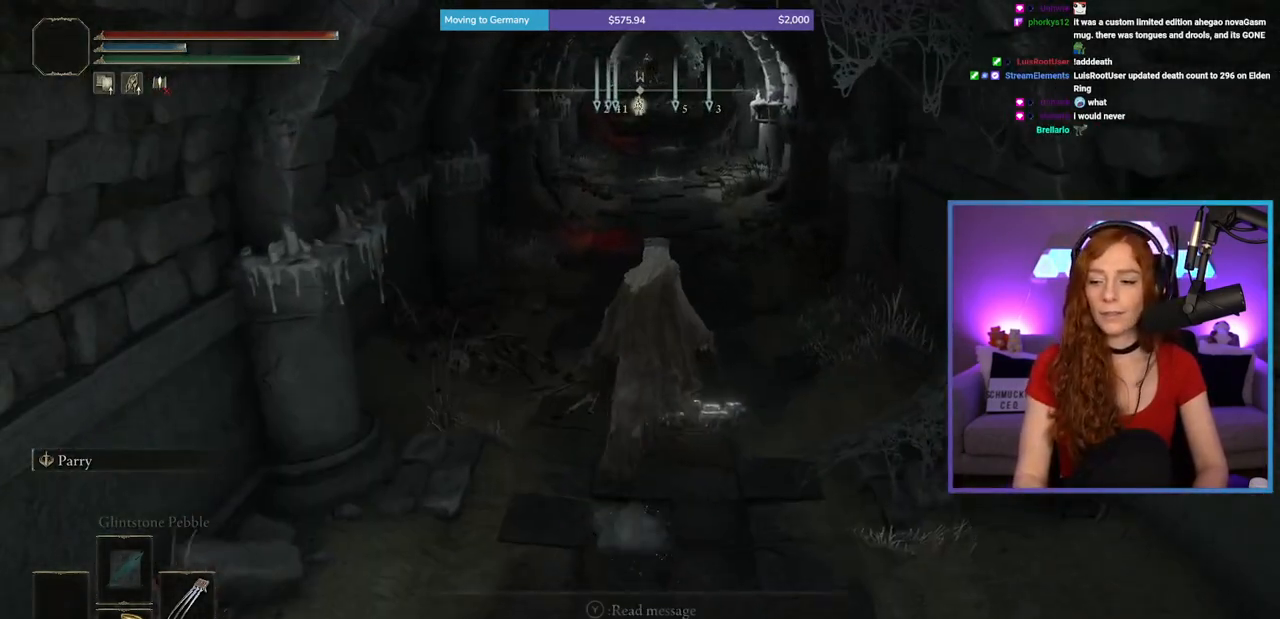
{"buttons": ["B"], "left_stick": "up", "right_stick": "center", "events": []}
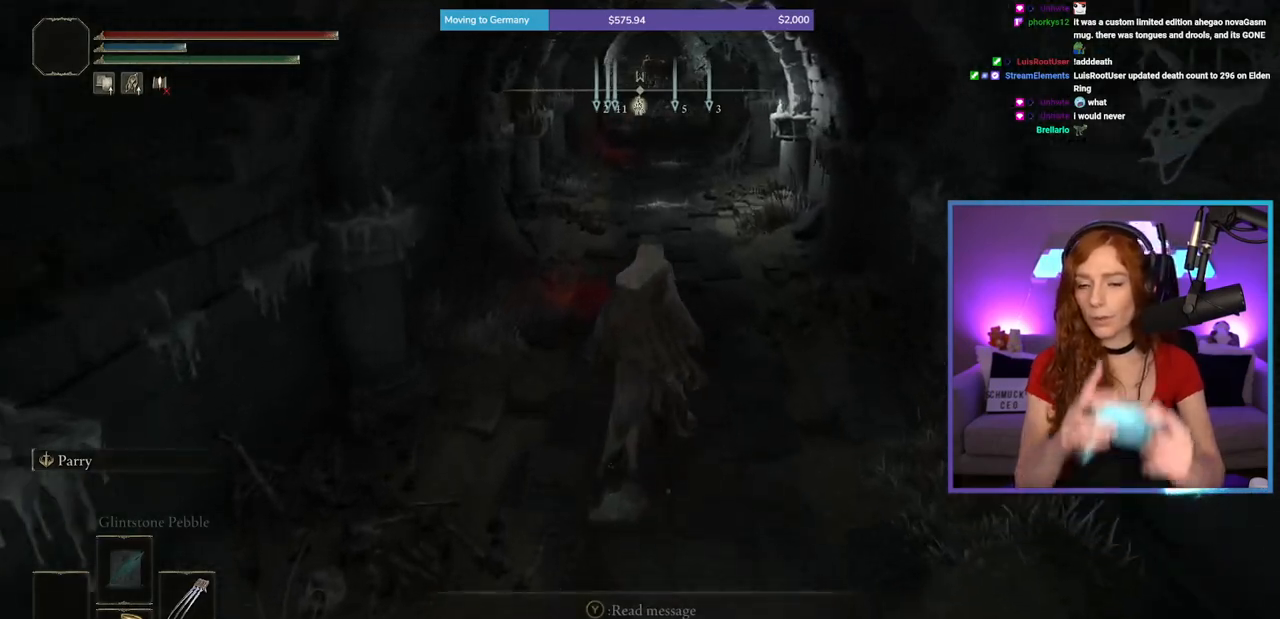
{"buttons": ["B"], "left_stick": "up", "right_stick": "center", "events": []}
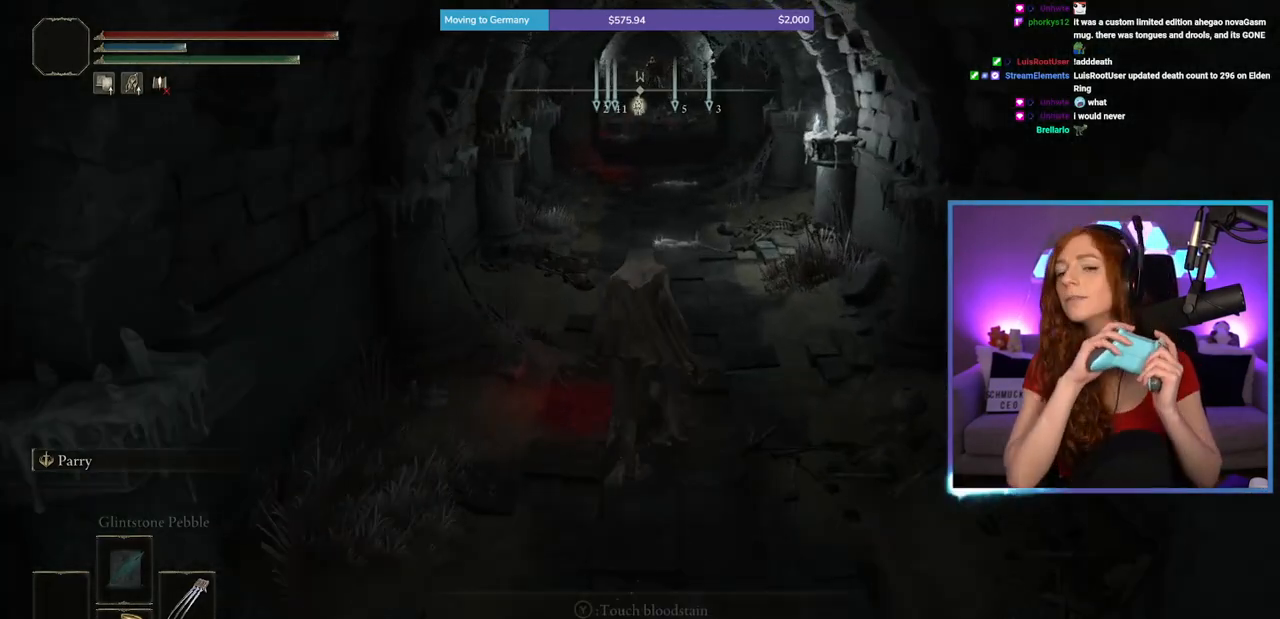
{"buttons": ["B"], "left_stick": "up", "right_stick": "center", "events": []}
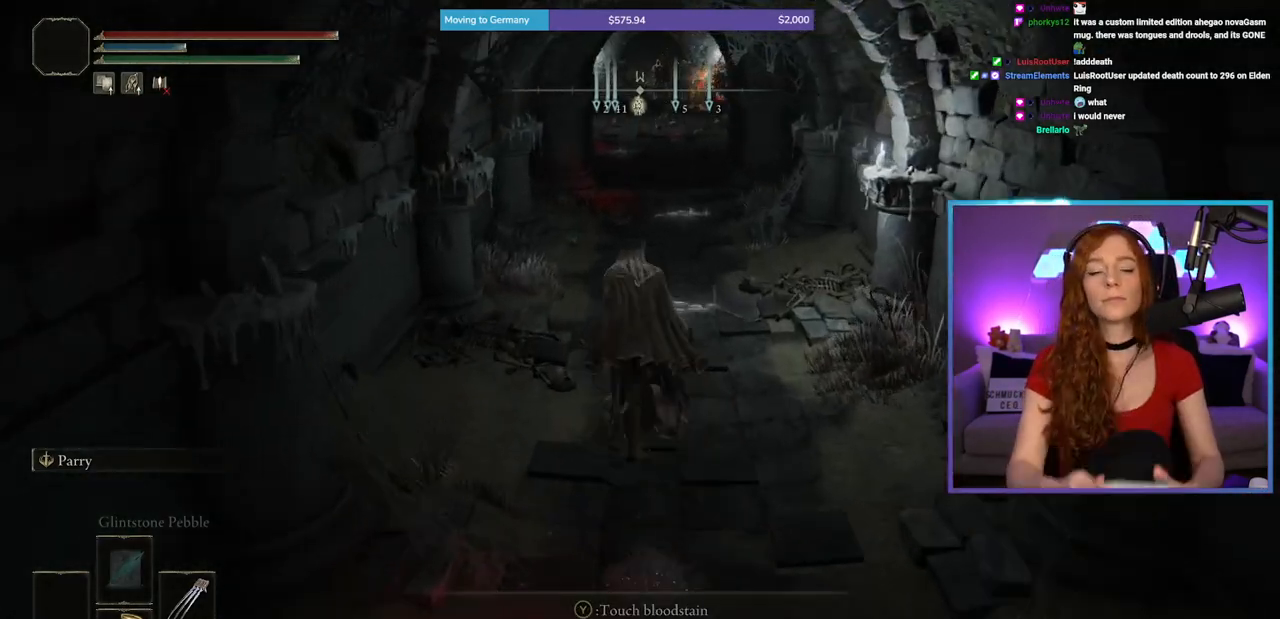
{"buttons": ["B"], "left_stick": "up", "right_stick": "center", "events": []}
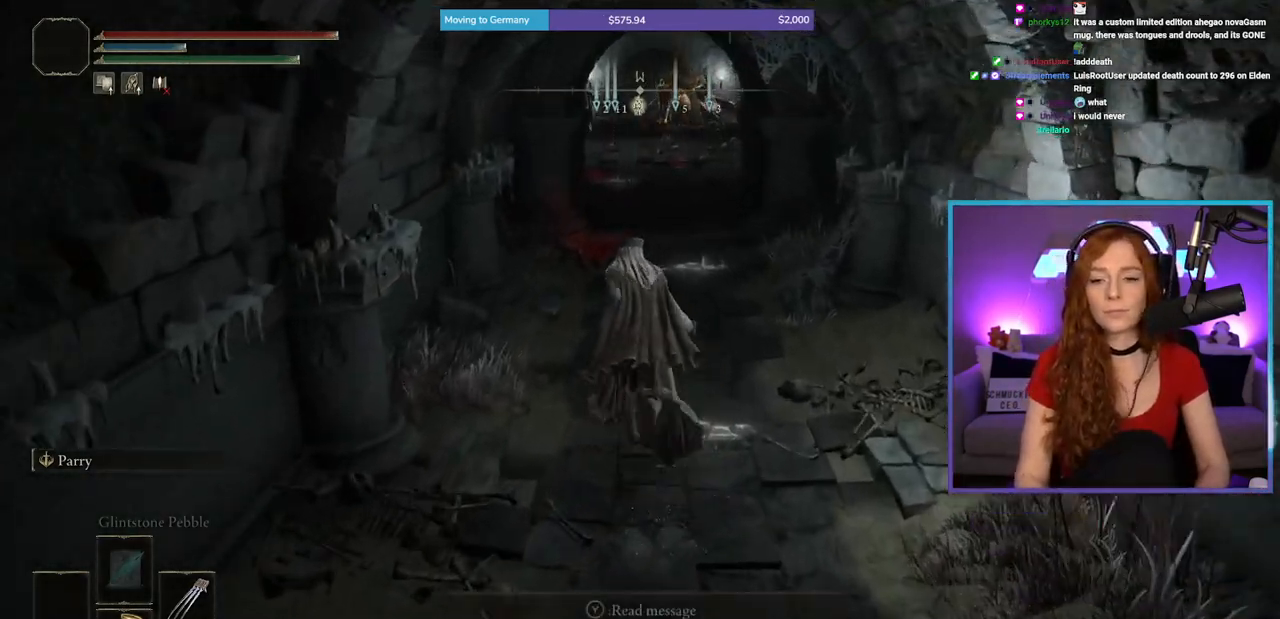
{"buttons": ["B"], "left_stick": "up", "right_stick": "center", "events": [[233, "L1", "down"], [400, "L1", "up"]]}
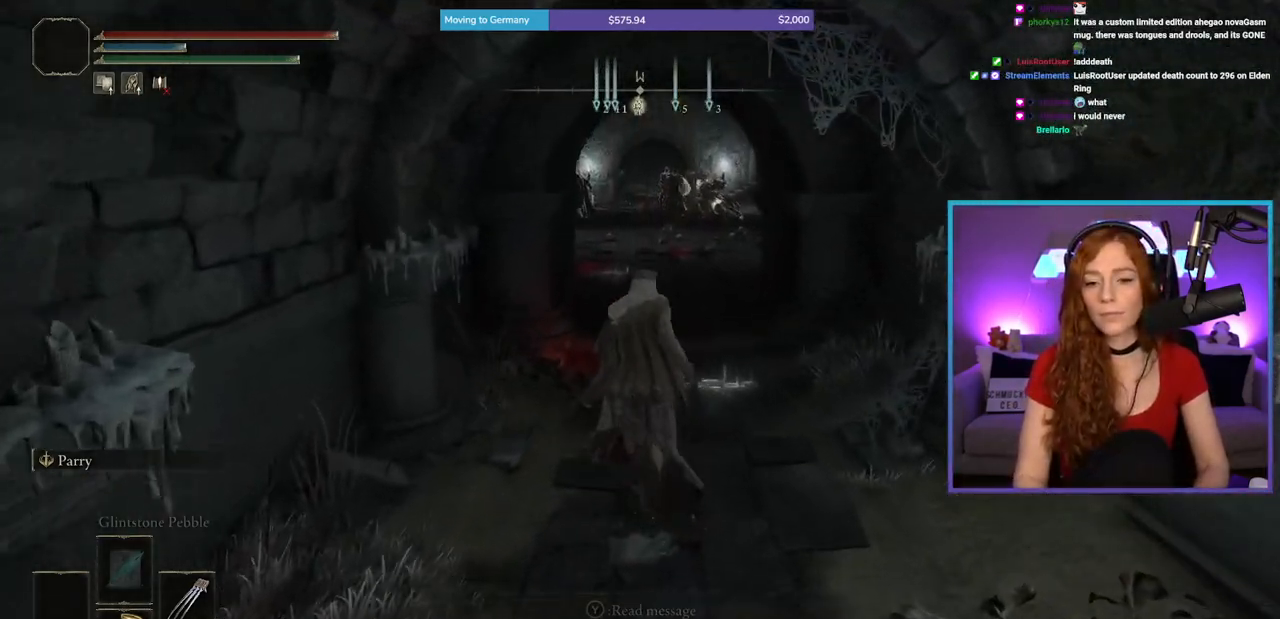
{"buttons": ["B"], "left_stick": "up", "right_stick": "center", "events": []}
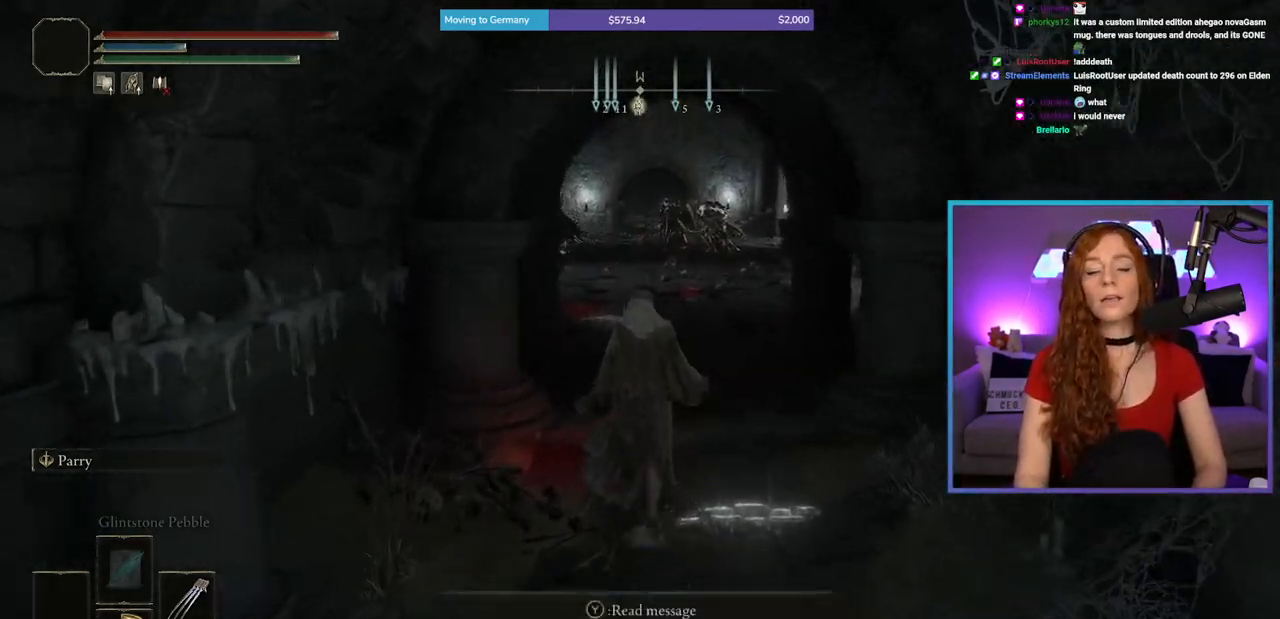
{"buttons": ["B"], "left_stick": "up", "right_stick": "center", "events": []}
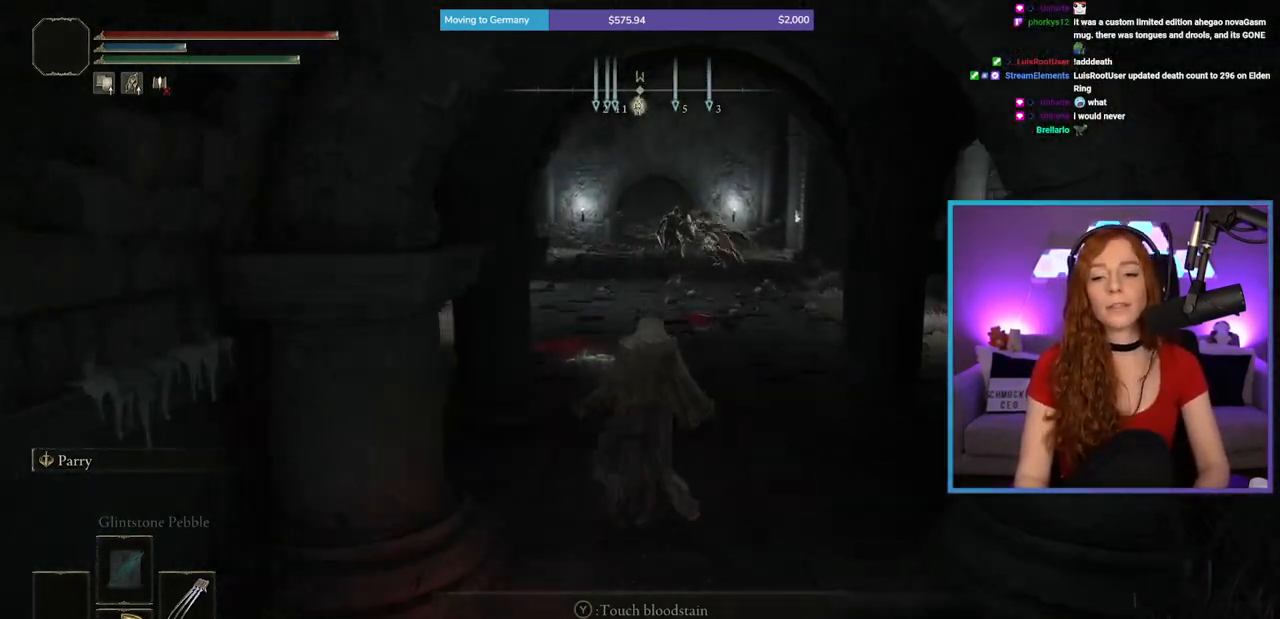
{"buttons": ["B"], "left_stick": "up", "right_stick": "center", "events": [[183, "B", "up"], [300, "B", "down"]]}
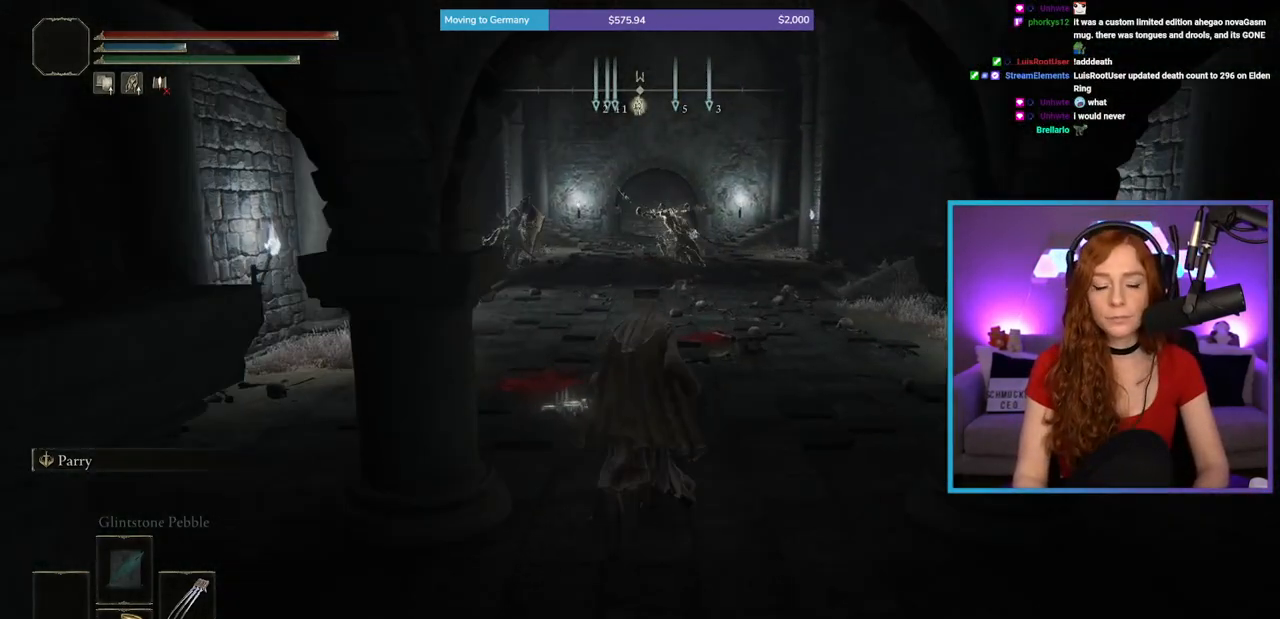
{"buttons": ["B"], "left_stick": "up", "right_stick": "center", "events": []}
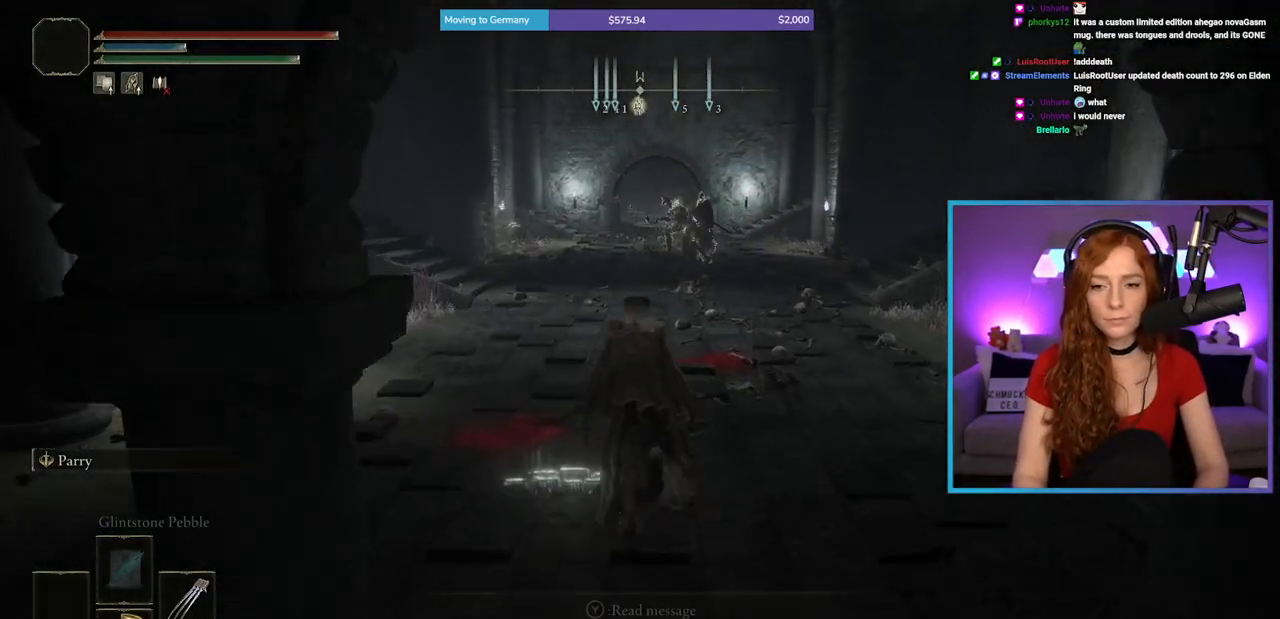
{"buttons": ["B"], "left_stick": "up", "right_stick": "center", "events": []}
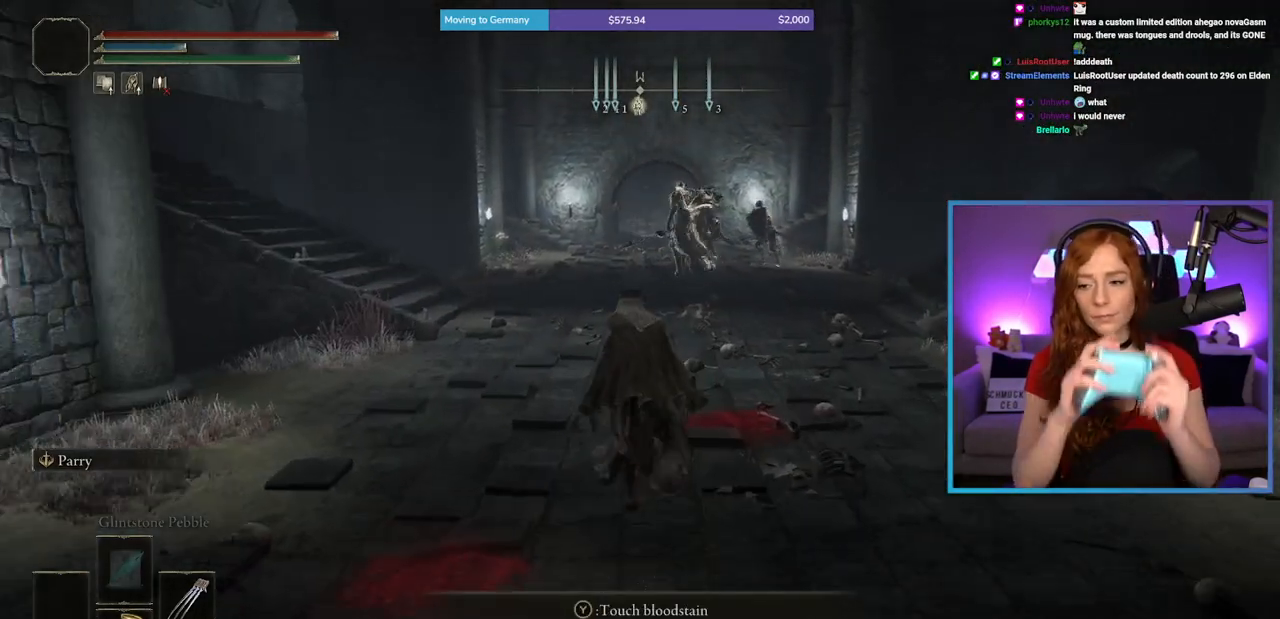
{"buttons": ["B"], "left_stick": "up", "right_stick": "center", "events": []}